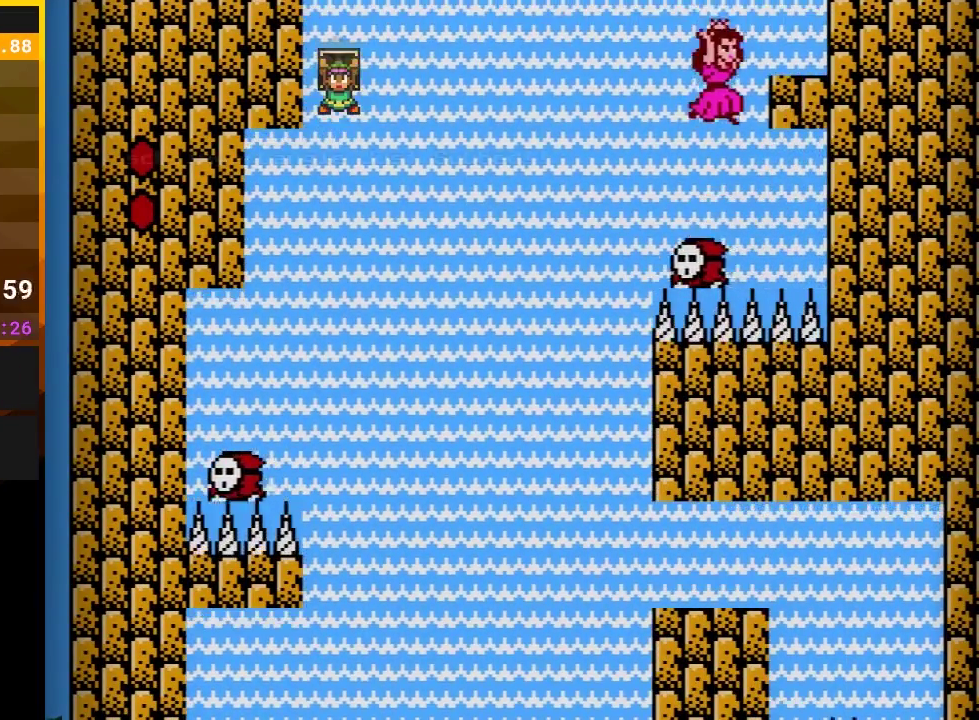
Gameplay with a controller (Nintendo layout); each line is a JSON object with the inputs held at the frame after it. "events" lists button and stick changes between this image and that frame as [ms after this image, input, new state], when the widget could be followed in between. Not read: L3 R3.
{"buttons": ["B", "DPAD_RIGHT"], "events": [[50, "DPAD_RIGHT", "down"], [483, "A", "up"]]}
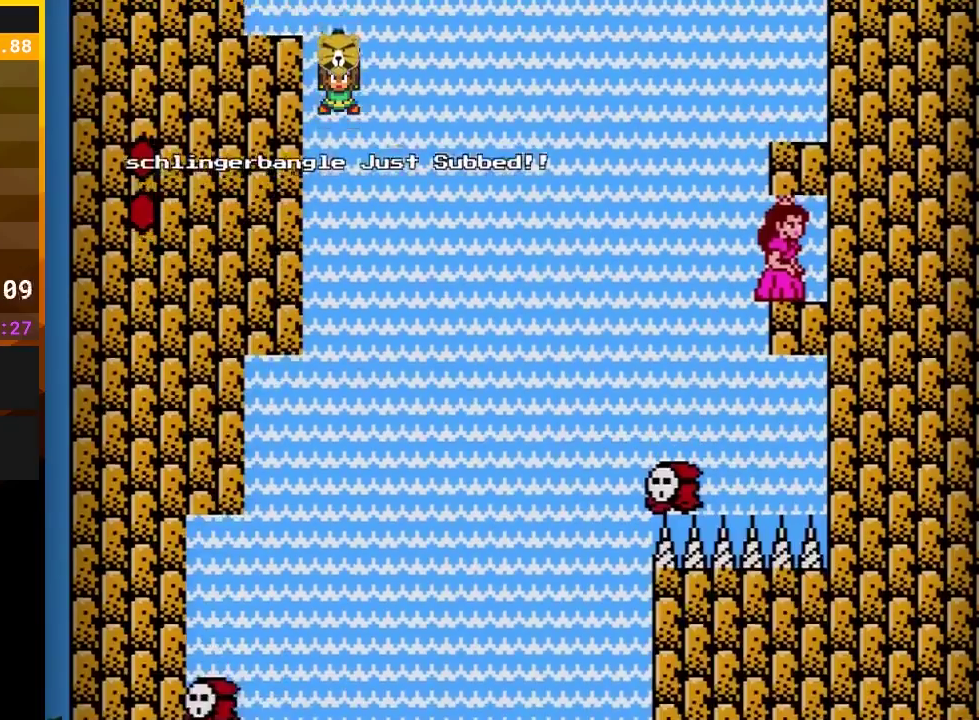
{"buttons": ["B", "DPAD_RIGHT"], "events": [[17, "DPAD_RIGHT", "up"], [333, "DPAD_RIGHT", "down"]]}
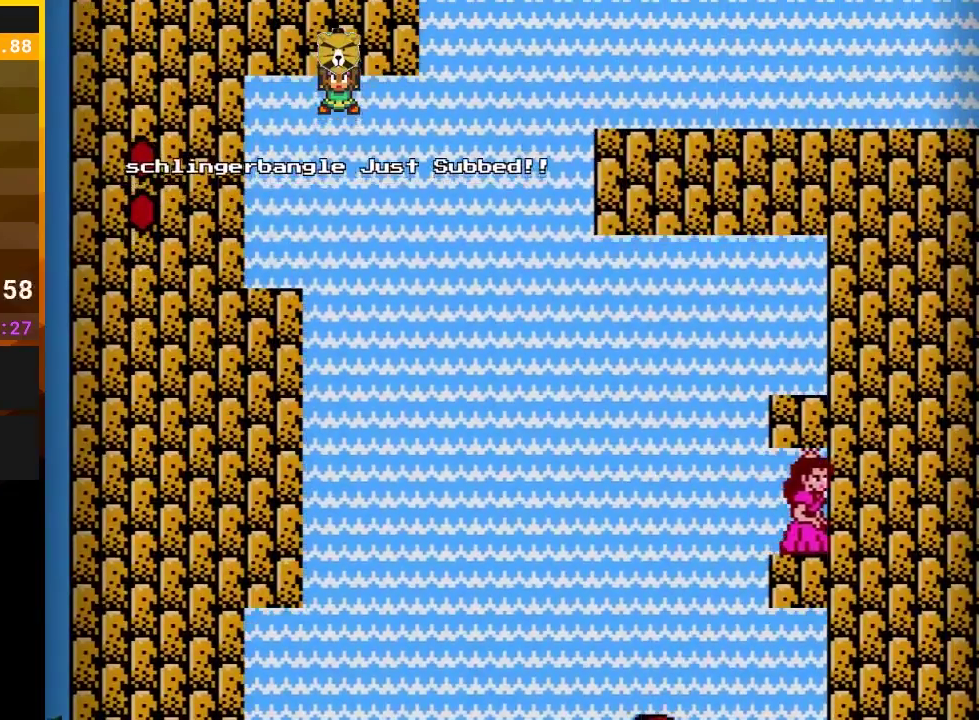
{"buttons": ["A", "B", "DPAD_RIGHT"], "events": [[33, "DPAD_RIGHT", "up"], [167, "DPAD_LEFT", "down"], [317, "A", "down"], [317, "DPAD_DOWN", "down"], [367, "DPAD_LEFT", "up"], [483, "DPAD_RIGHT", "down"], [500, "DPAD_DOWN", "up"]]}
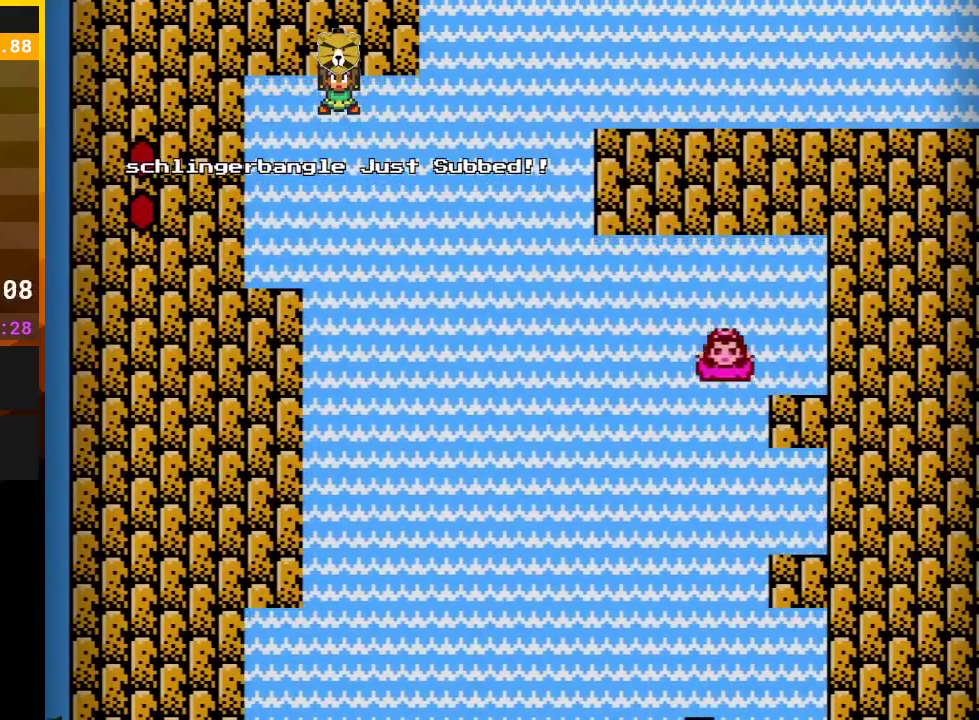
{"buttons": ["B"], "events": [[383, "A", "up"], [450, "DPAD_RIGHT", "up"]]}
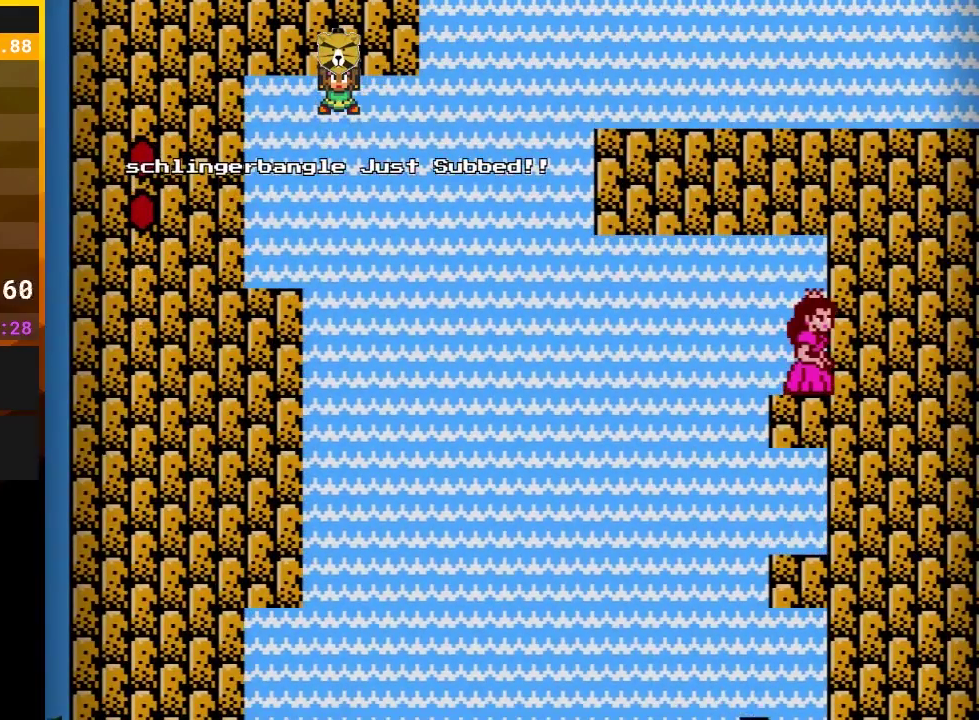
{"buttons": ["A", "B", "DPAD_DOWN"], "events": [[233, "DPAD_LEFT", "down"], [383, "DPAD_DOWN", "down"], [417, "DPAD_LEFT", "up"], [450, "A", "down"]]}
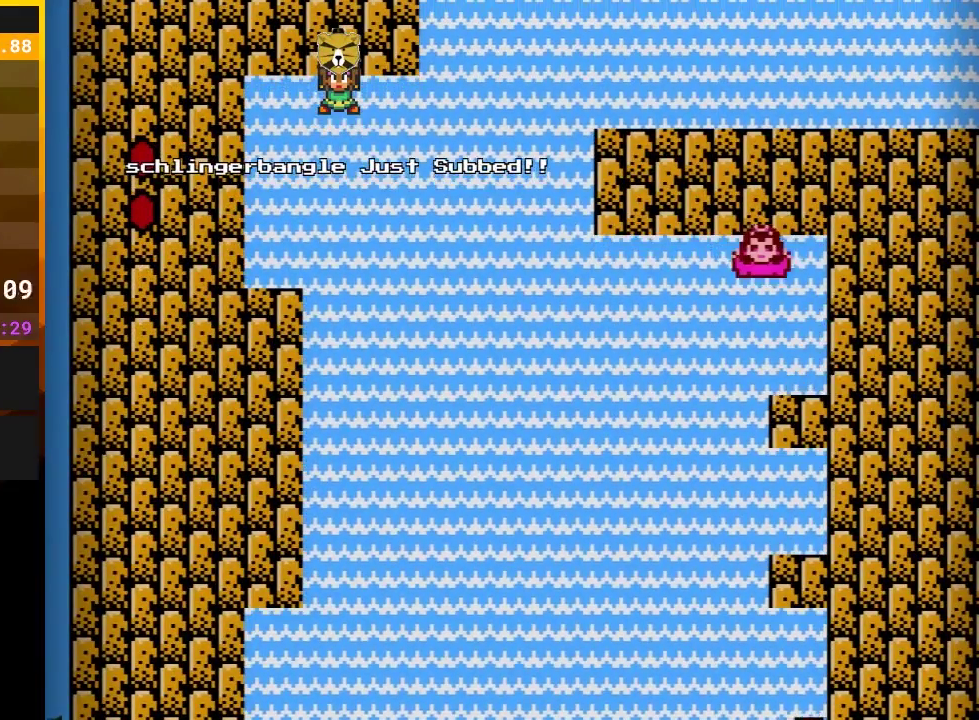
{"buttons": ["A", "B", "DPAD_LEFT"], "events": [[33, "DPAD_LEFT", "down"], [100, "DPAD_DOWN", "up"]]}
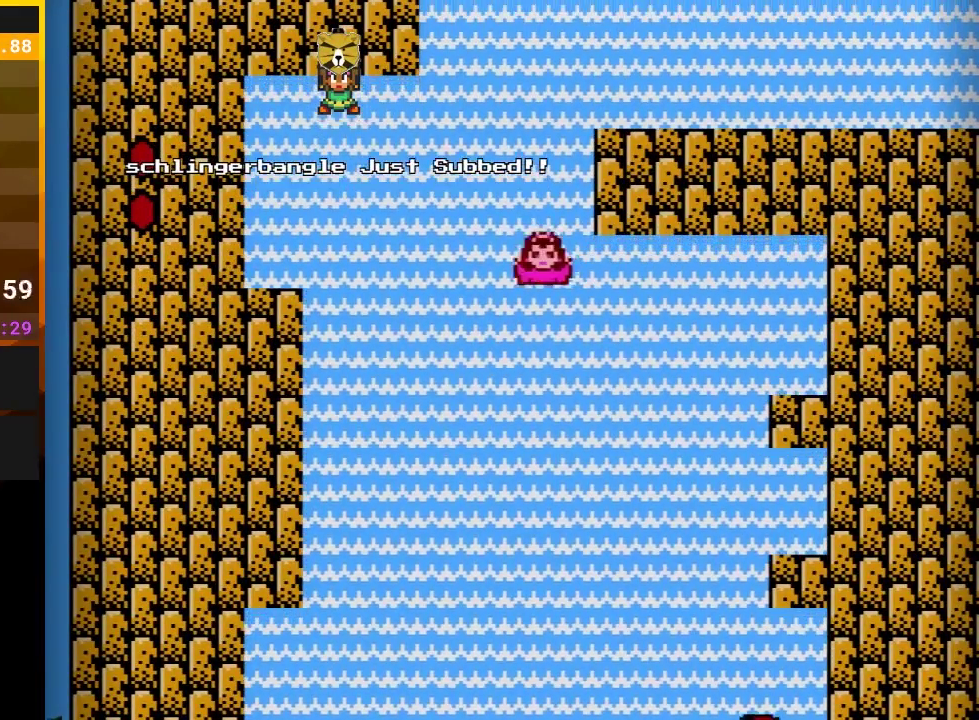
{"buttons": ["A", "B", "DPAD_LEFT"], "events": []}
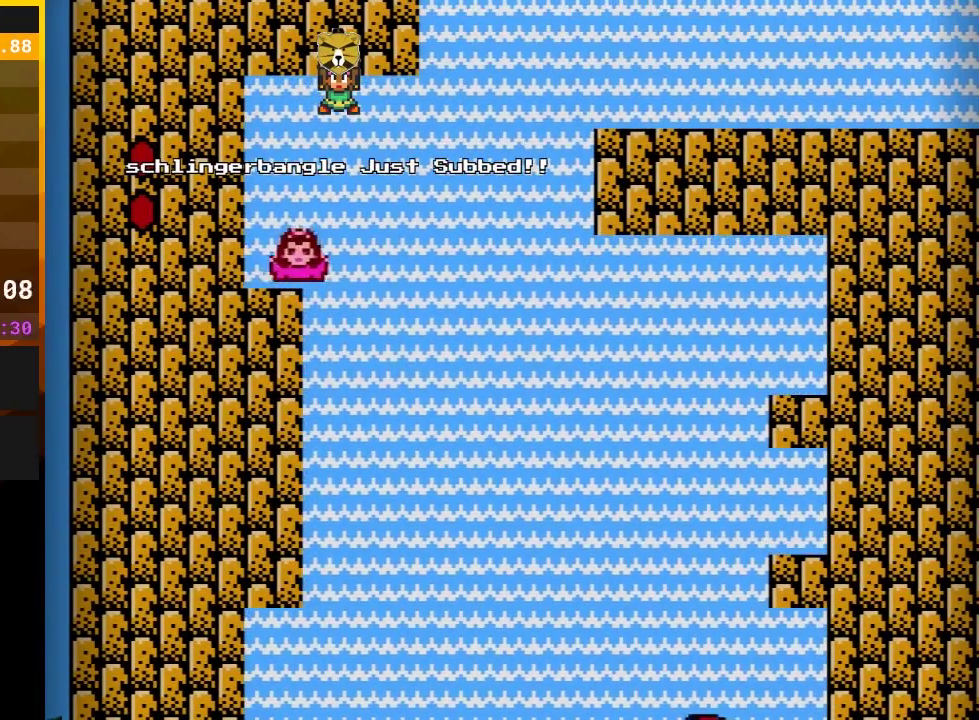
{"buttons": ["B"], "events": [[283, "A", "up"], [283, "DPAD_LEFT", "up"]]}
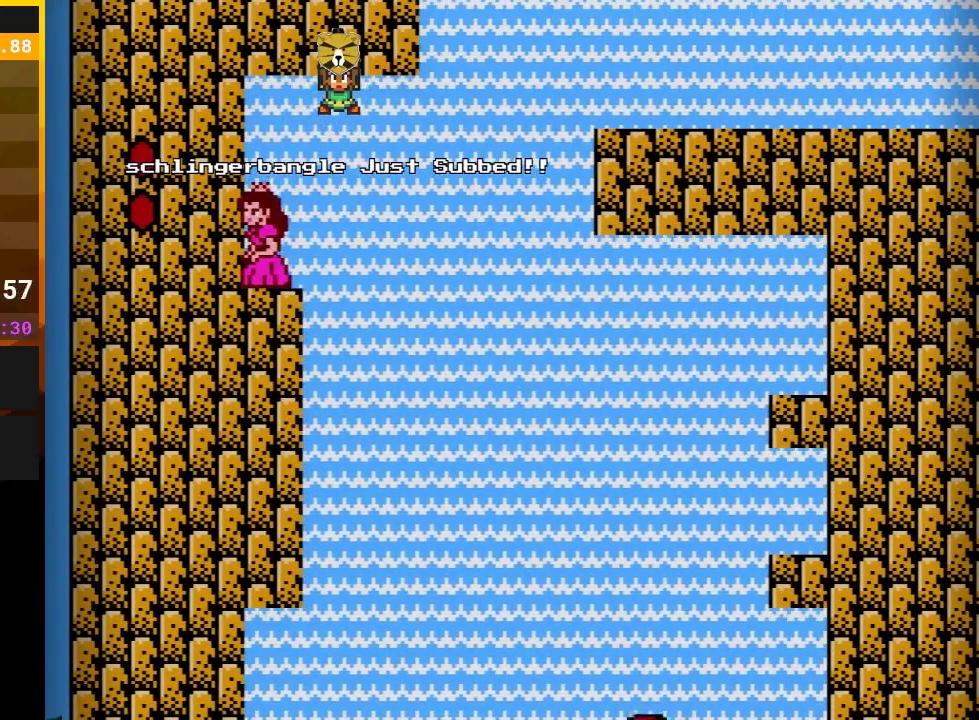
{"buttons": ["A", "B", "DPAD_RIGHT"], "events": [[100, "DPAD_DOWN", "down"], [267, "A", "down"], [317, "DPAD_RIGHT", "down"], [350, "DPAD_DOWN", "up"]]}
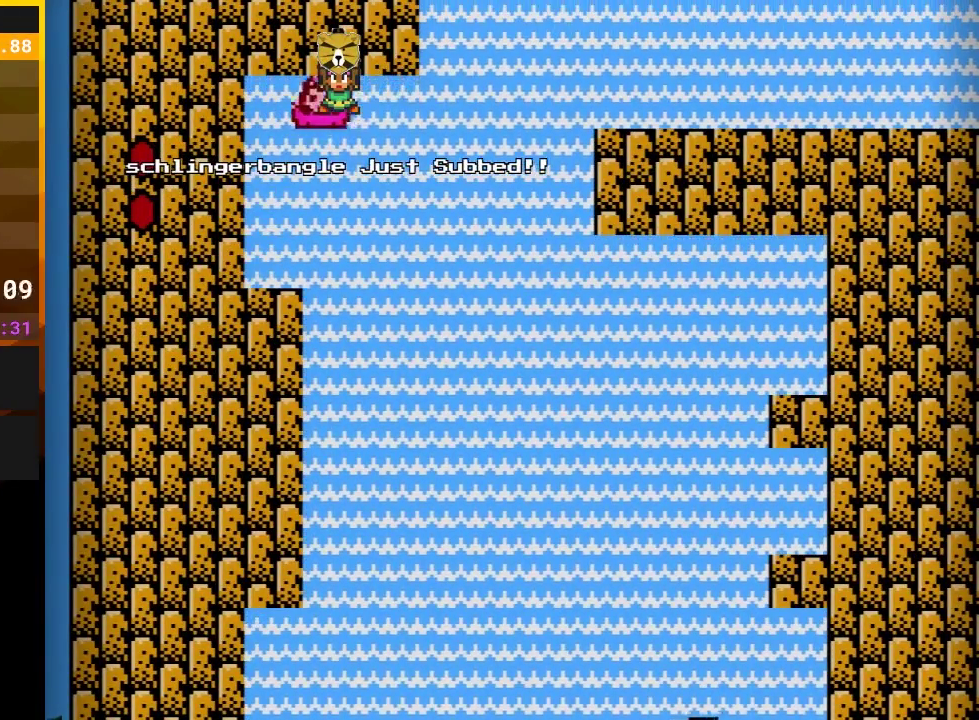
{"buttons": ["A", "B", "DPAD_RIGHT"], "events": []}
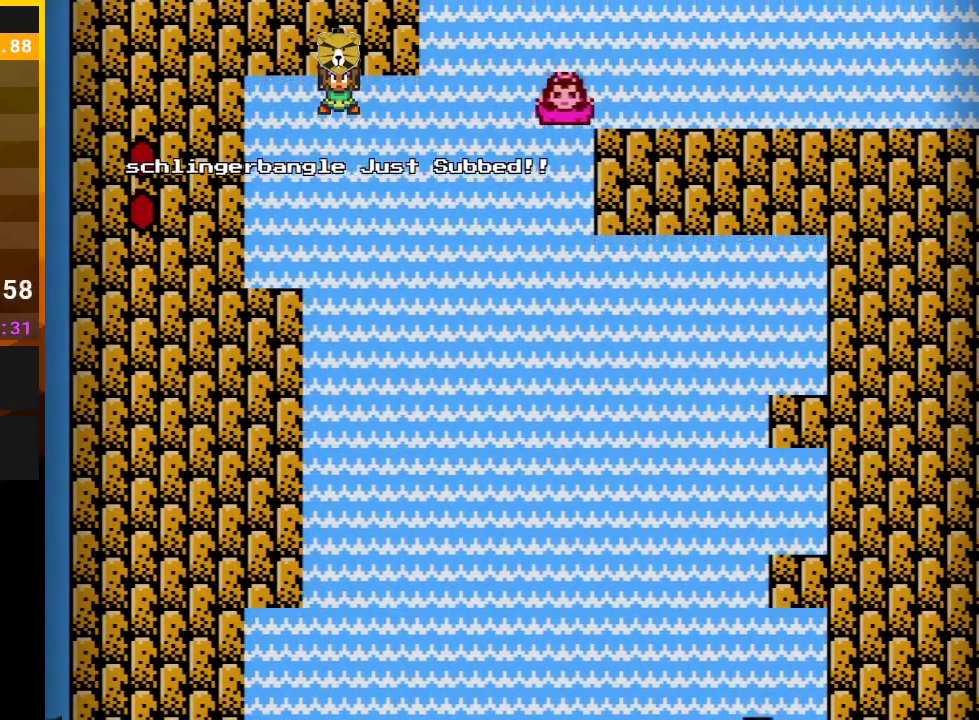
{"buttons": ["B"], "events": [[350, "DPAD_RIGHT", "up"], [383, "A", "up"]]}
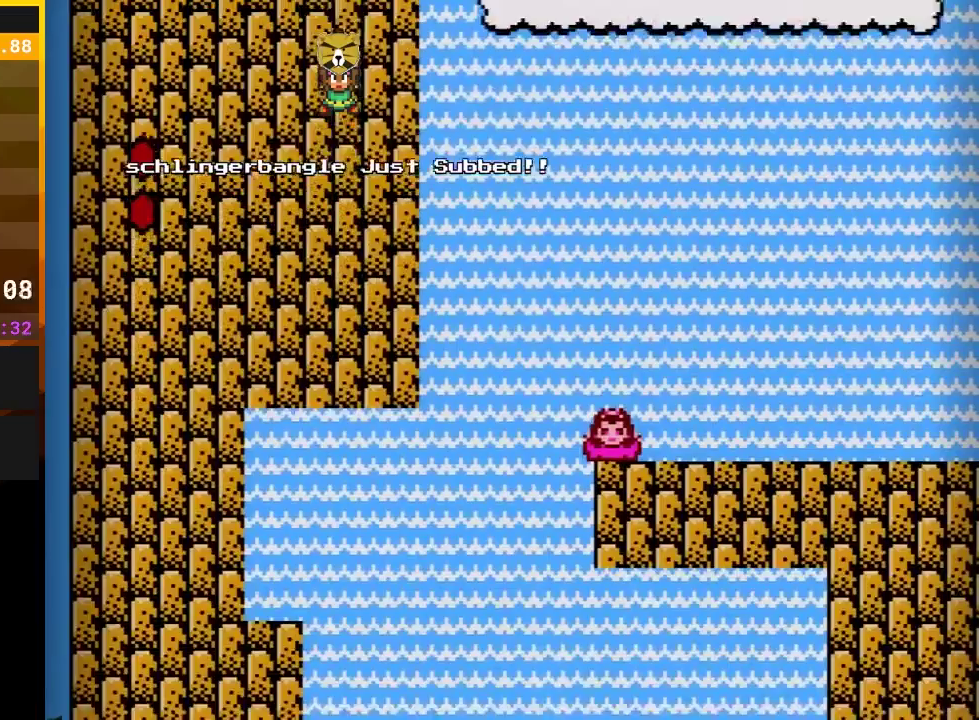
{"buttons": ["B"], "events": []}
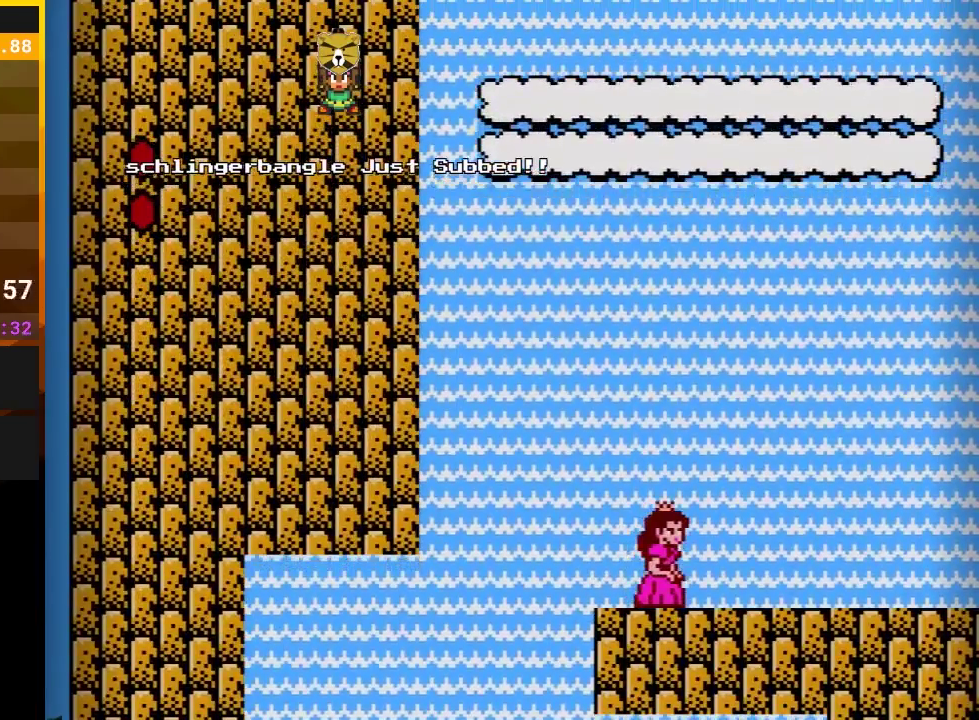
{"buttons": ["B"], "events": [[333, "DPAD_DOWN", "down"], [467, "DPAD_DOWN", "up"]]}
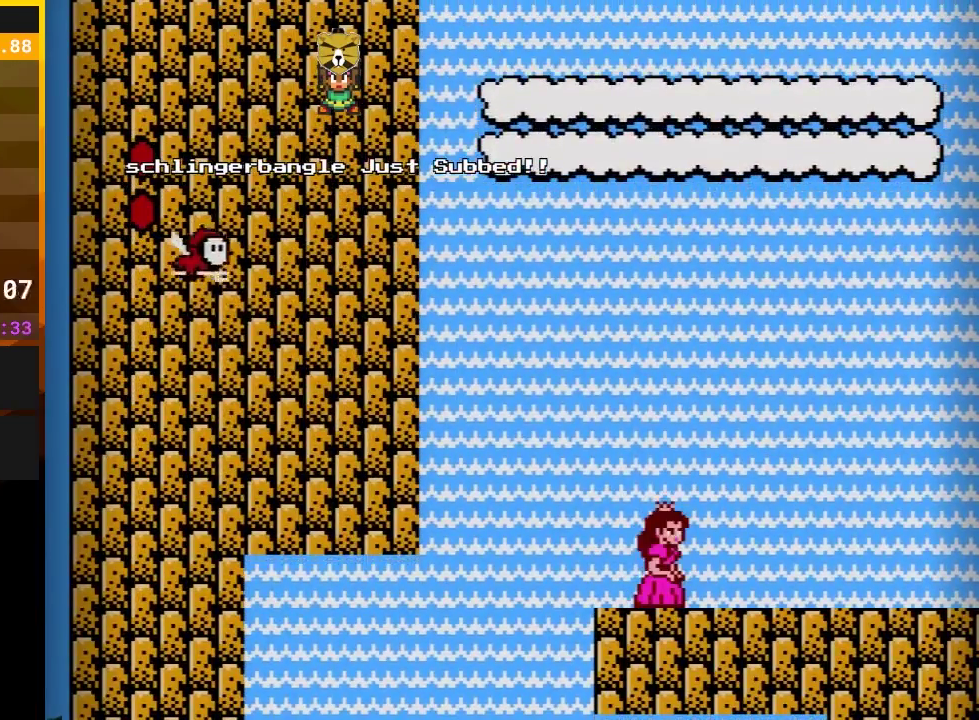
{"buttons": ["B"], "events": [[117, "A", "down"], [333, "A", "up"]]}
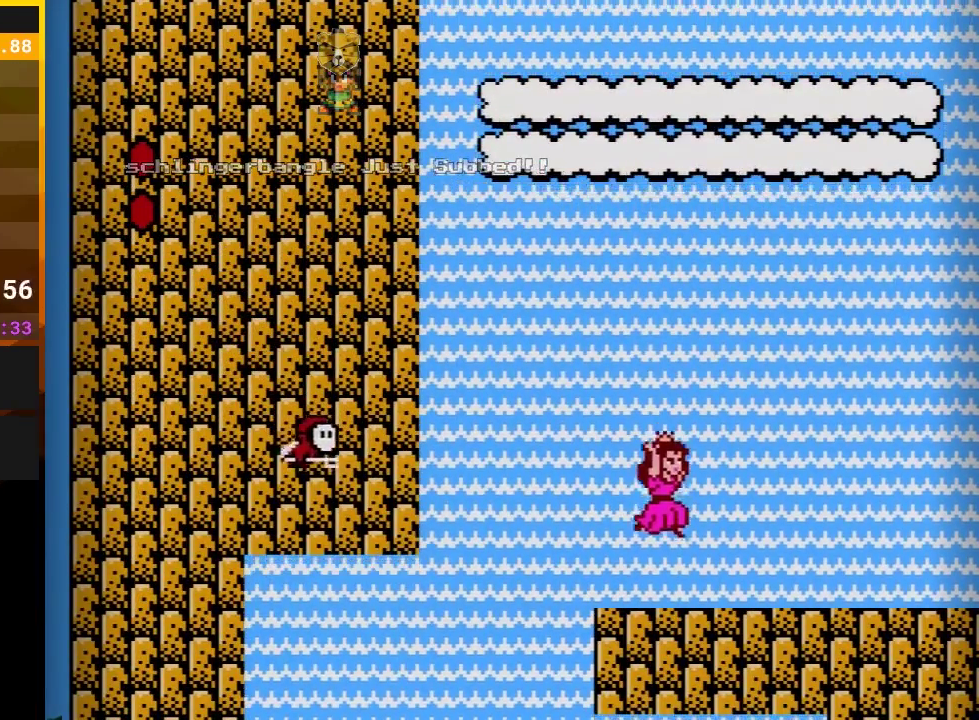
{"buttons": ["B"], "events": []}
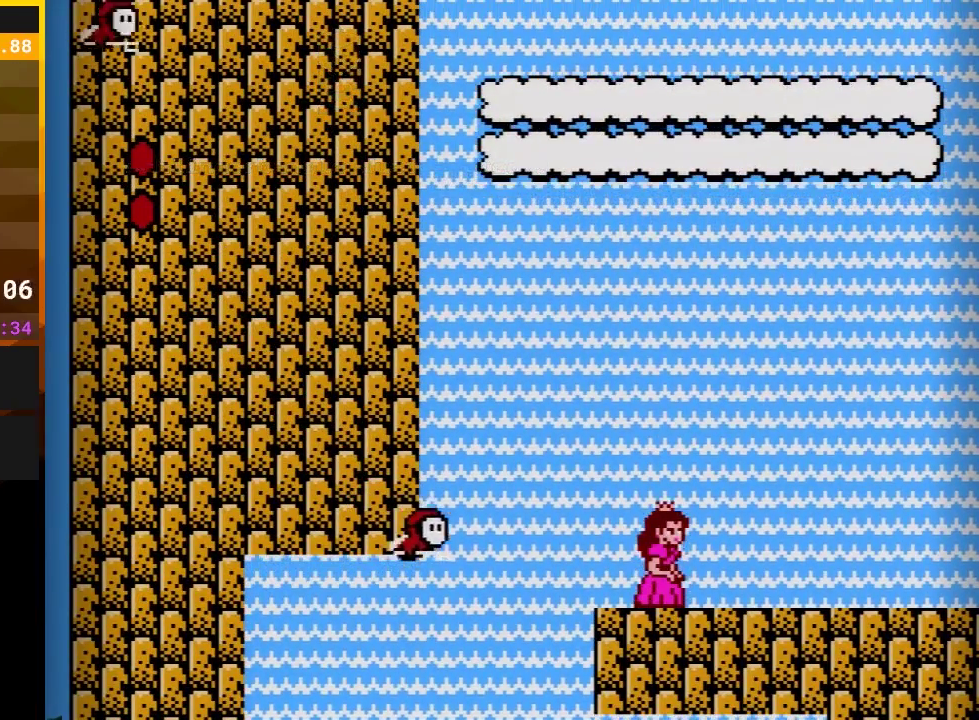
{"buttons": ["A", "B"], "events": [[333, "A", "down"]]}
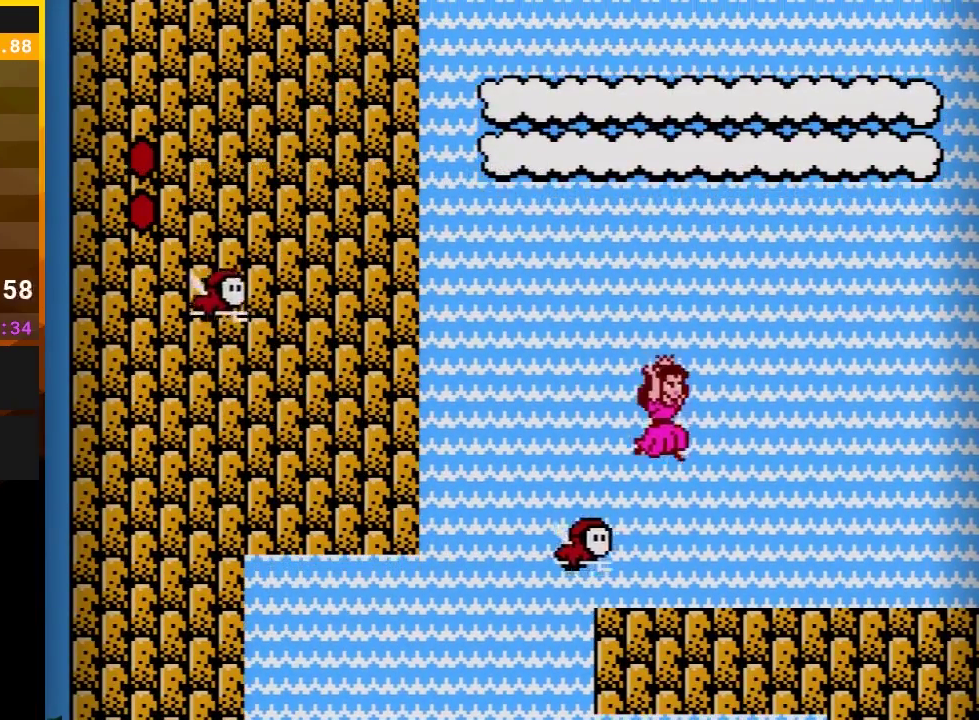
{"buttons": ["B"], "events": [[83, "A", "up"], [117, "DPAD_RIGHT", "down"], [333, "DPAD_RIGHT", "up"]]}
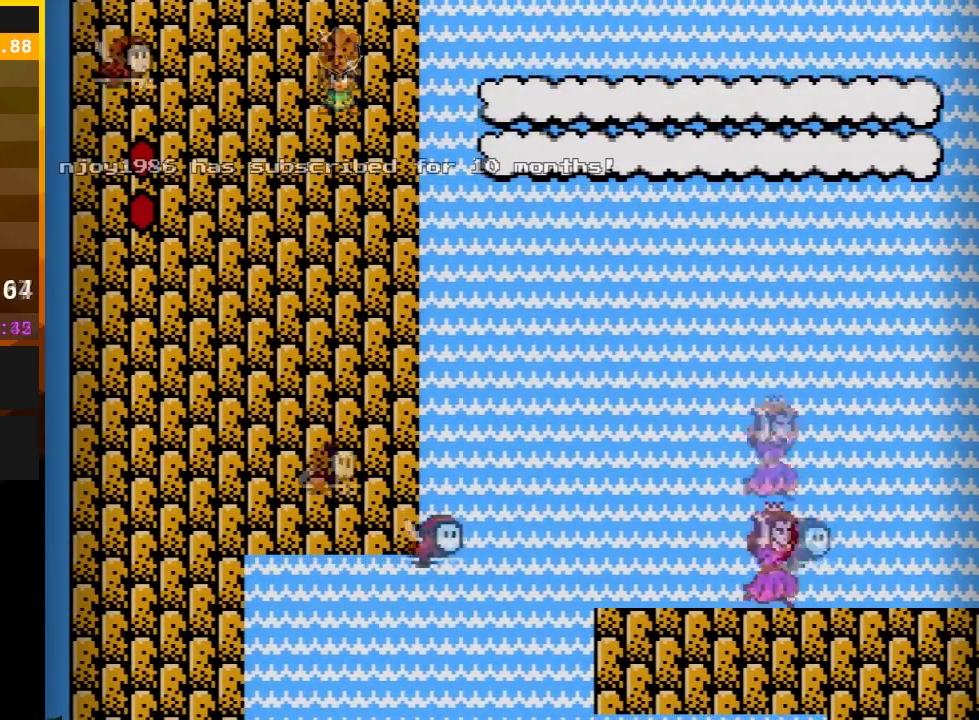
{"buttons": ["A", "B", "DPAD_RIGHT"], "events": [[217, "DPAD_LEFT", "down"], [317, "A", "down"], [350, "DPAD_LEFT", "up"], [467, "DPAD_RIGHT", "down"]]}
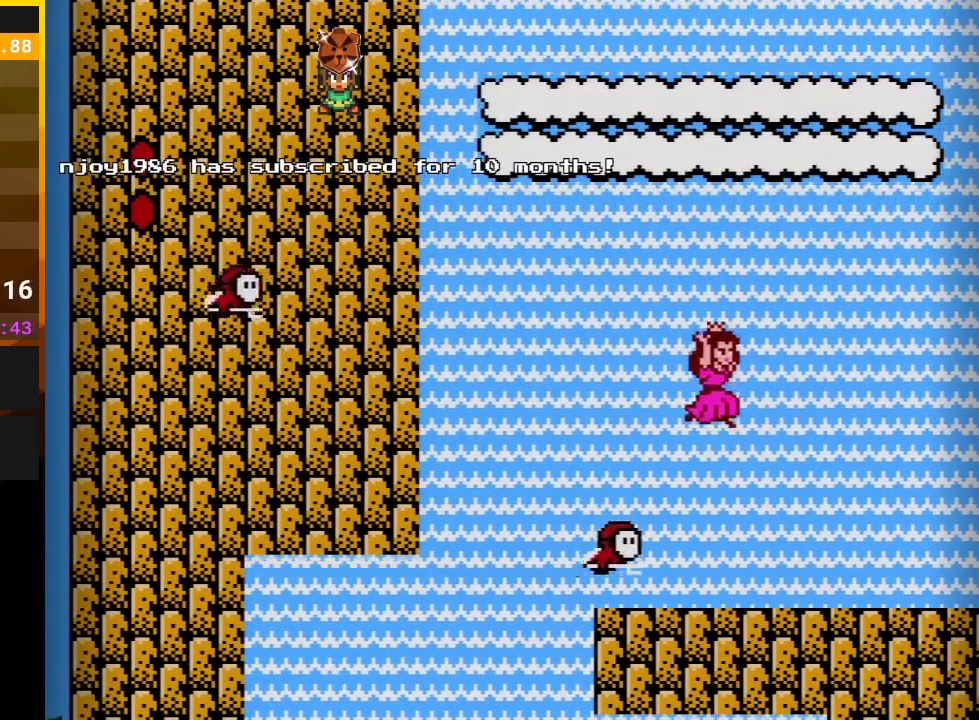
{"buttons": ["A", "B"], "events": [[133, "A", "up"], [217, "DPAD_RIGHT", "up"], [467, "A", "down"]]}
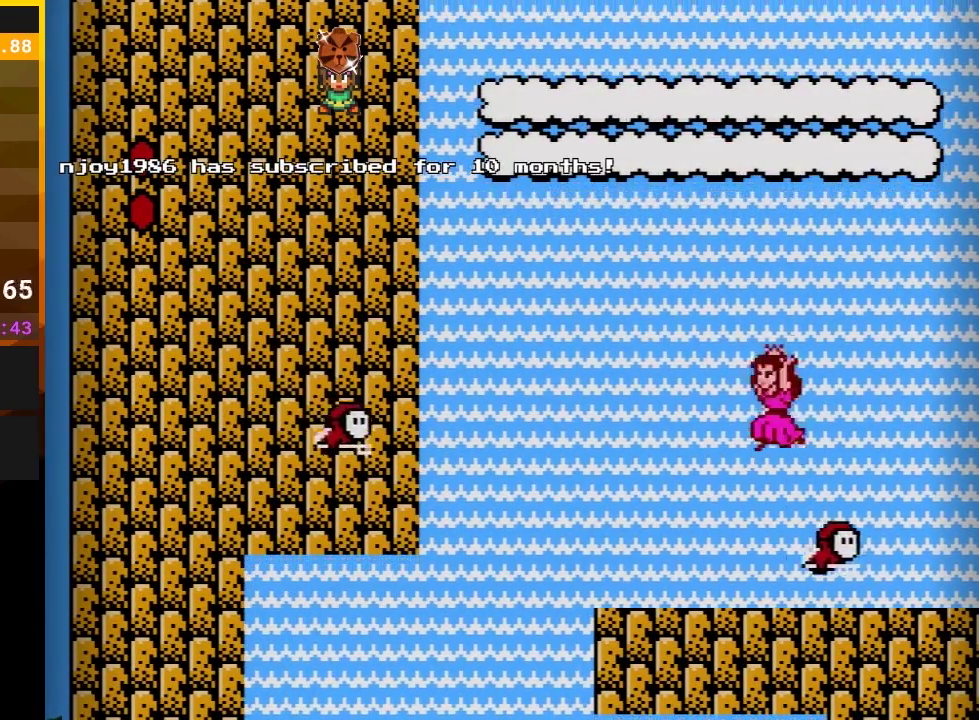
{"buttons": ["A", "B"], "events": [[67, "DPAD_LEFT", "down"], [200, "DPAD_LEFT", "up"], [383, "DPAD_RIGHT", "down"], [467, "DPAD_RIGHT", "up"]]}
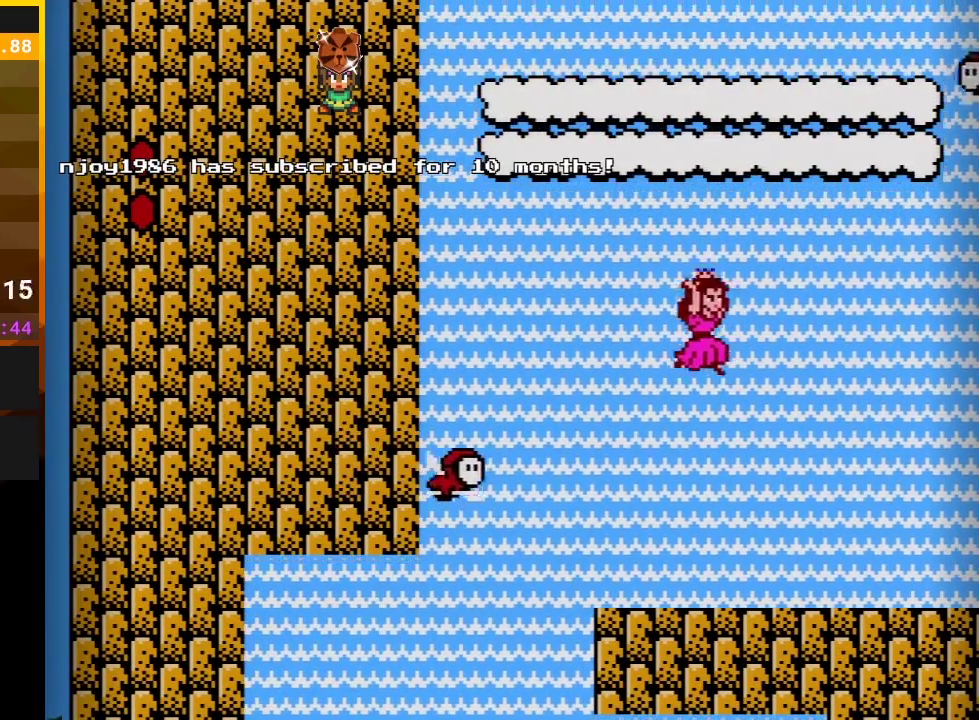
{"buttons": ["B"], "events": [[350, "DPAD_RIGHT", "down"], [383, "A", "up"], [450, "DPAD_RIGHT", "up"]]}
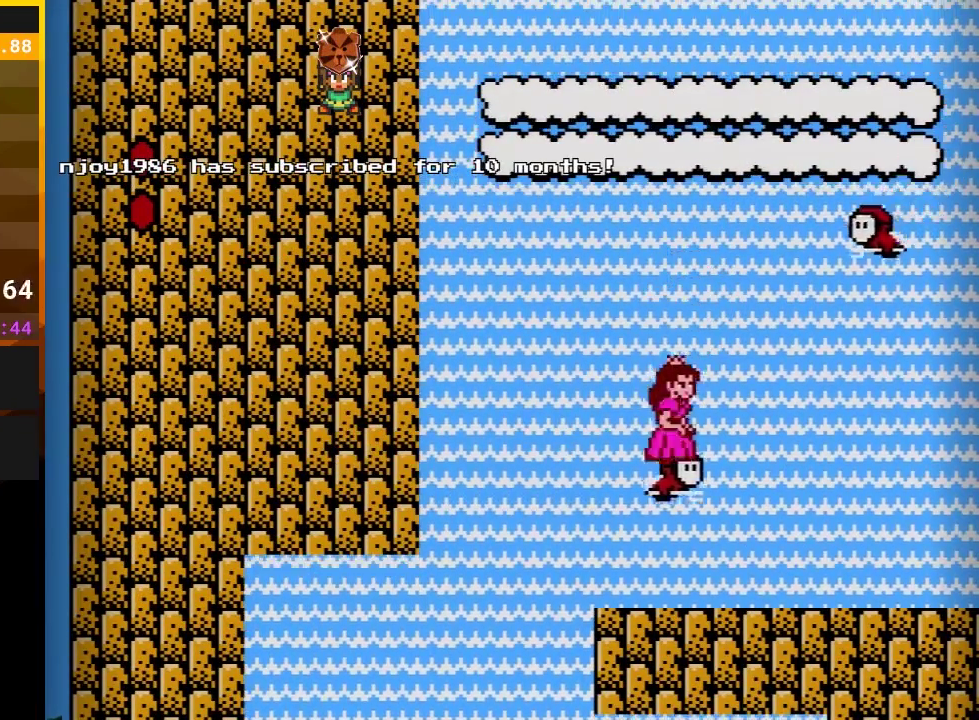
{"buttons": ["A", "B", "DPAD_RIGHT"], "events": [[133, "A", "down"], [133, "DPAD_LEFT", "down"], [300, "DPAD_LEFT", "up"], [317, "DPAD_RIGHT", "down"]]}
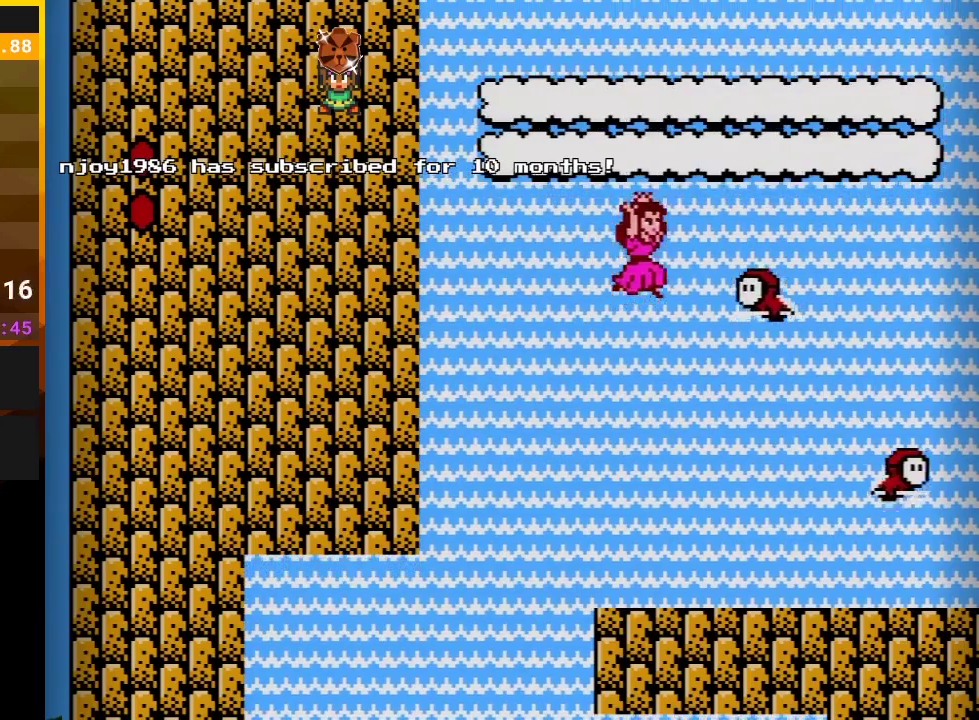
{"buttons": ["A", "B", "DPAD_RIGHT"], "events": [[83, "DPAD_RIGHT", "up"], [317, "DPAD_LEFT", "down"], [350, "A", "up"], [417, "A", "down"], [417, "DPAD_LEFT", "up"], [483, "DPAD_RIGHT", "down"]]}
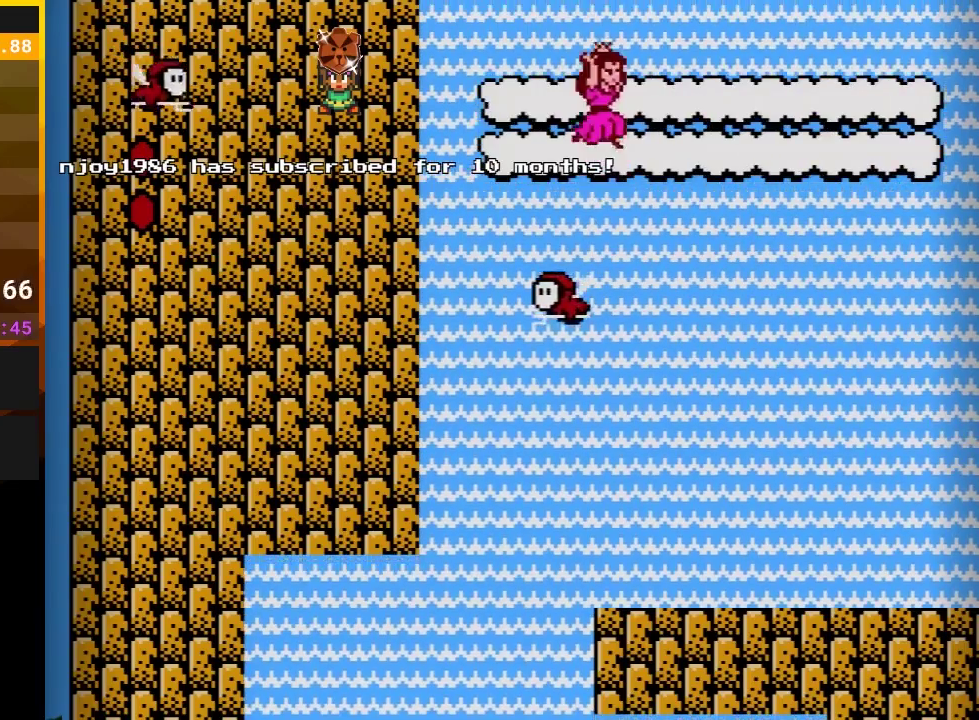
{"buttons": ["B"], "events": [[200, "DPAD_RIGHT", "up"], [350, "A", "up"]]}
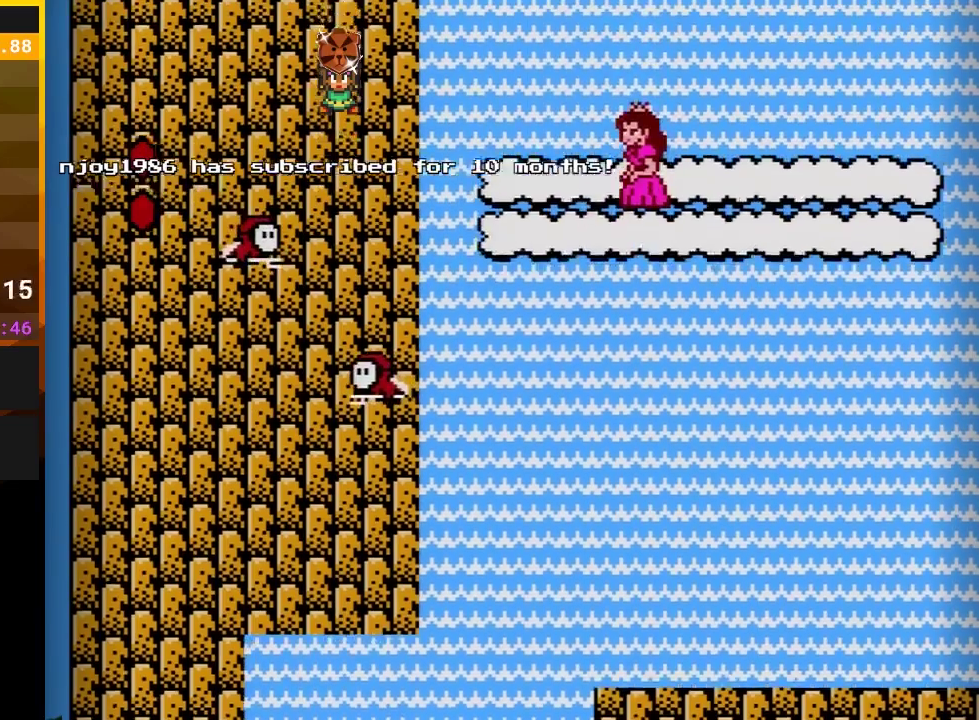
{"buttons": ["B"], "events": []}
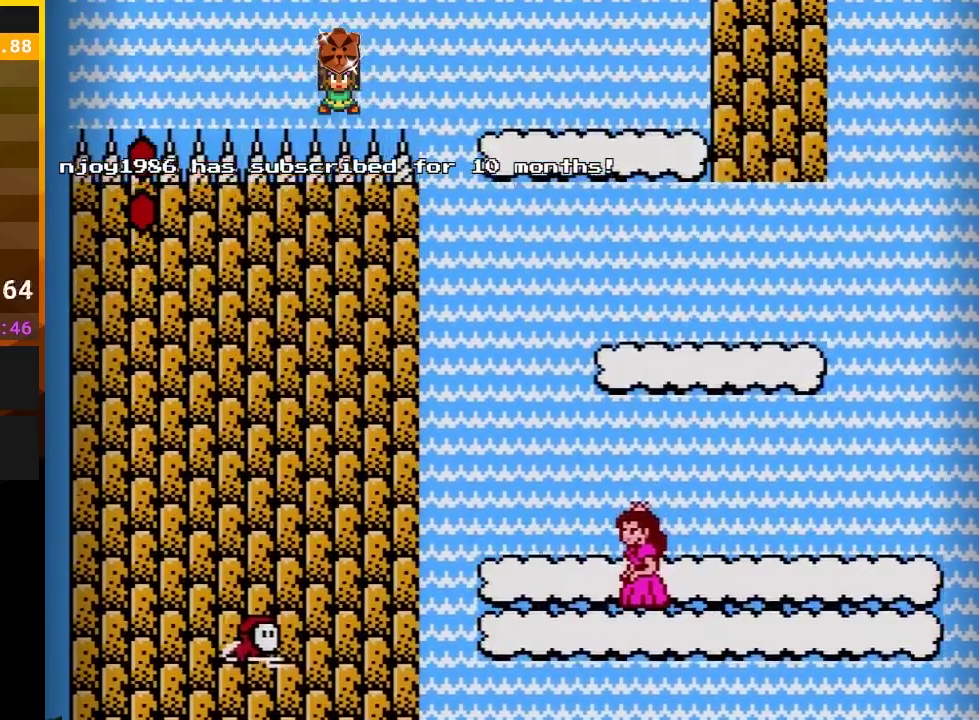
{"buttons": ["B"], "events": [[217, "A", "down"], [317, "A", "up"]]}
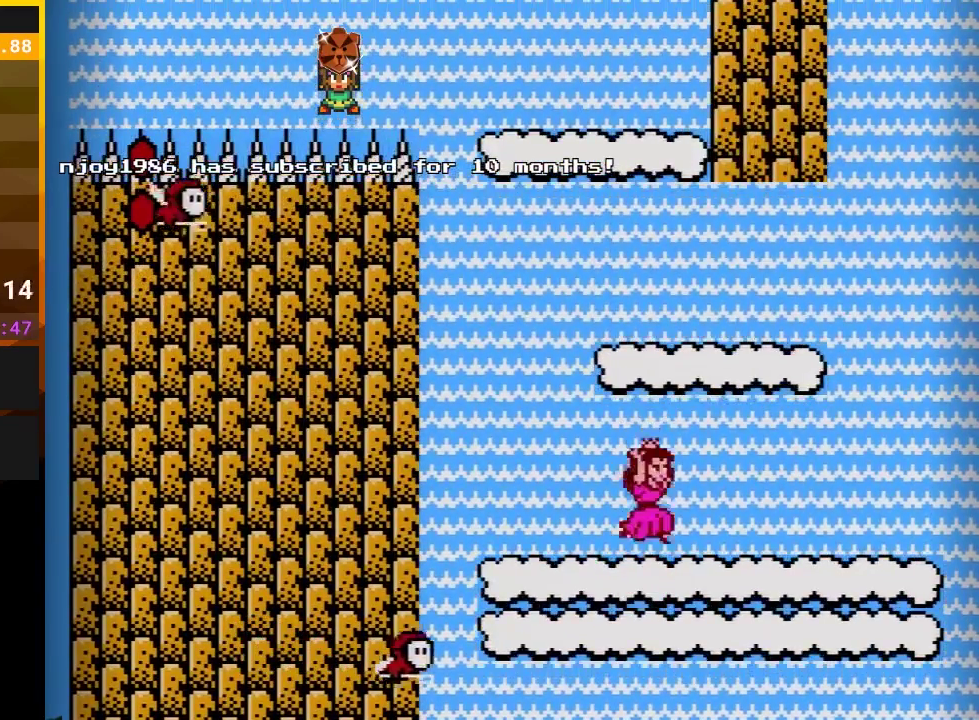
{"buttons": ["A", "B", "DPAD_LEFT"], "events": [[67, "DPAD_RIGHT", "down"], [217, "A", "down"], [217, "DPAD_RIGHT", "up"], [350, "DPAD_LEFT", "down"]]}
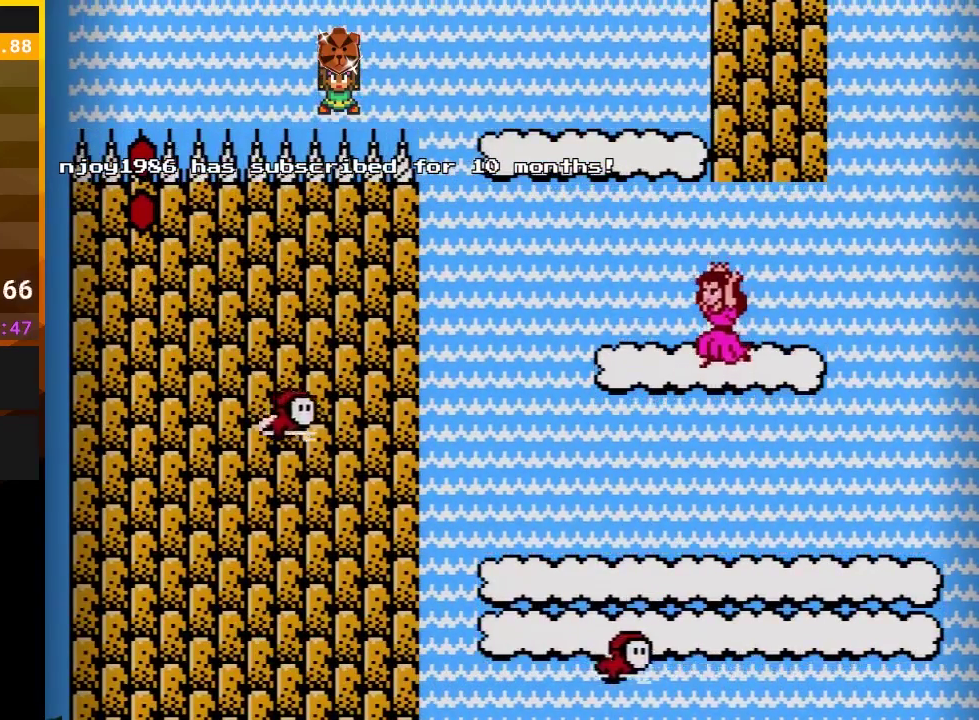
{"buttons": ["B"], "events": [[17, "DPAD_LEFT", "up"], [200, "A", "up"]]}
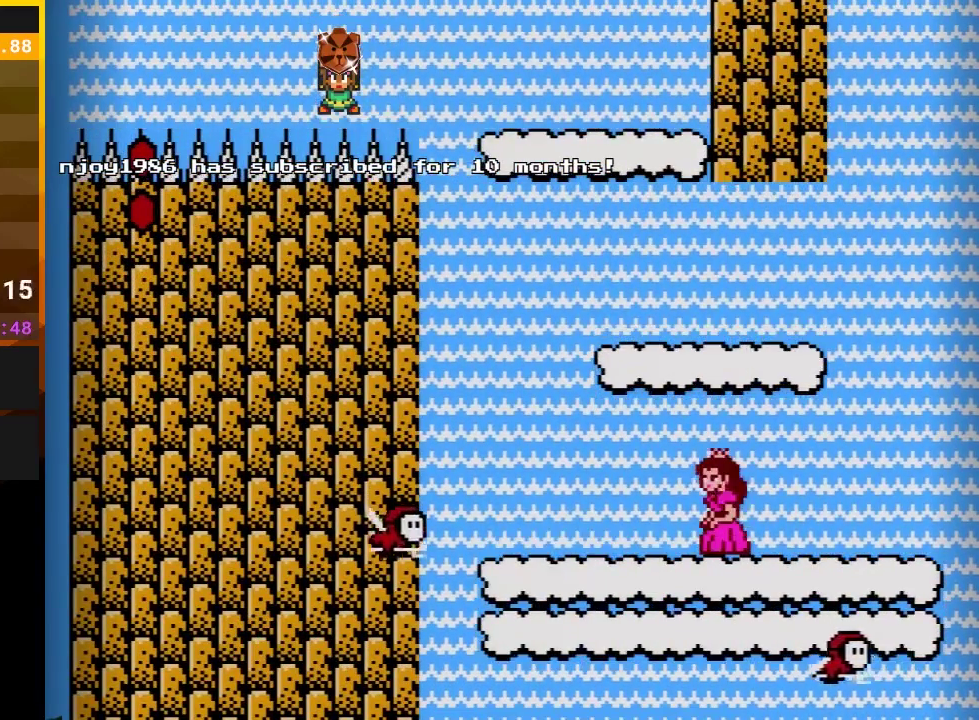
{"buttons": ["B", "DPAD_DOWN"], "events": [[133, "DPAD_DOWN", "down"]]}
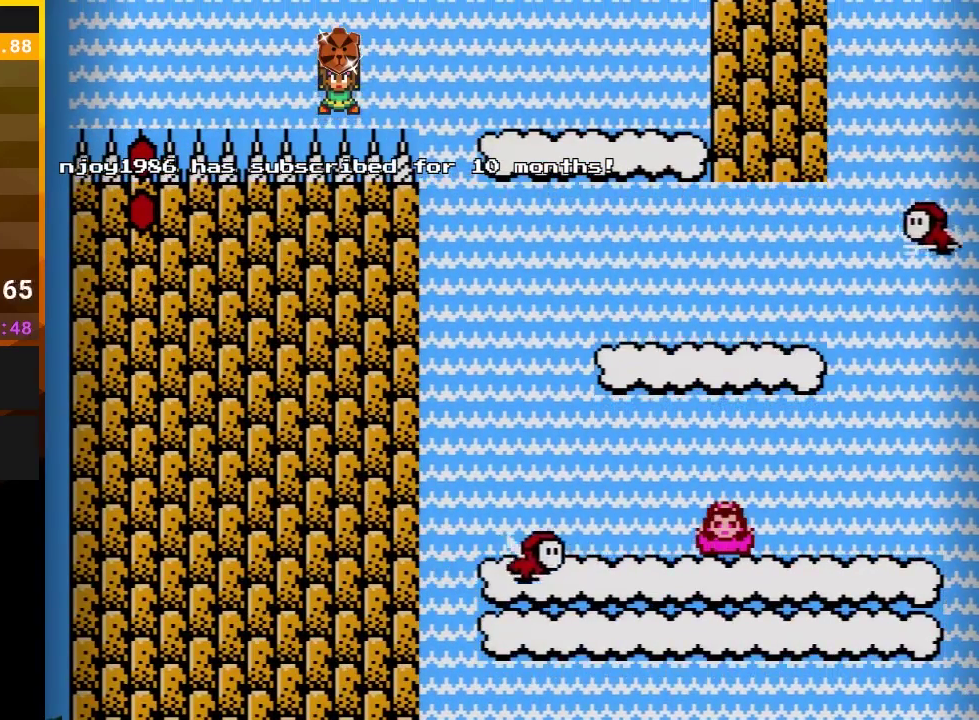
{"buttons": ["A", "B", "DPAD_RIGHT"], "events": [[217, "A", "down"], [283, "DPAD_DOWN", "up"], [317, "DPAD_LEFT", "down"], [467, "DPAD_LEFT", "up"], [500, "DPAD_RIGHT", "down"]]}